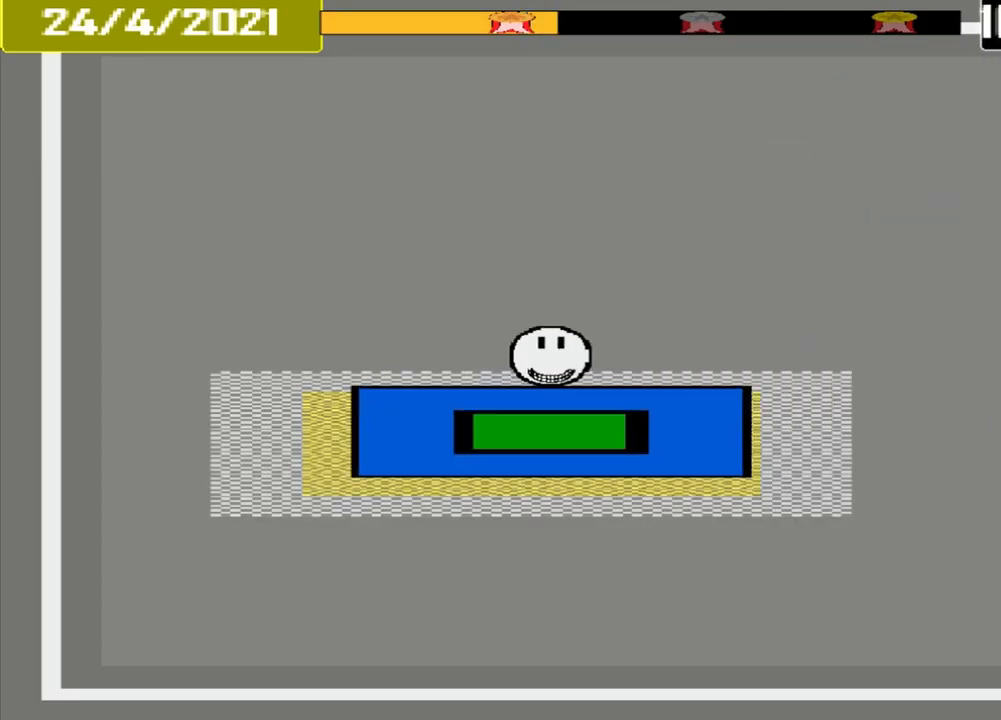
Gameplay with a controller (PlayStation layout); each line is a JSON object with the inputs held at the frame after it. "events" lists button and stick changes between this image and that frame as [ms after this image, input, new state], when the widget could be followed in between. Not read: L2 L3 R2 R3 left_stick right_stick.
{"buttons": ["CROSS"], "events": []}
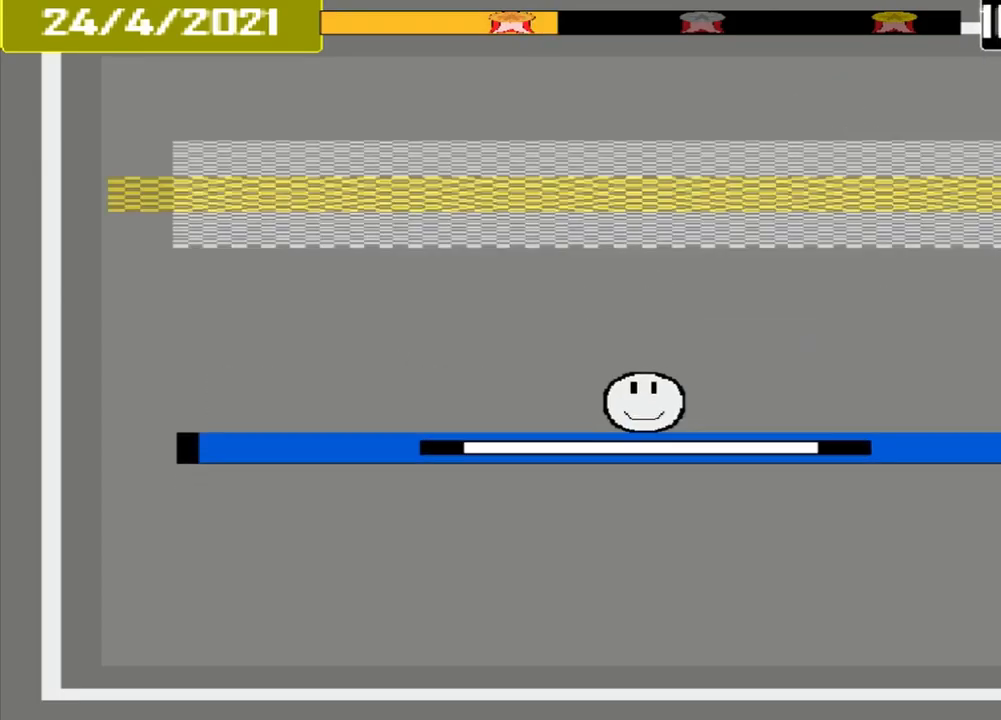
{"buttons": ["CROSS"], "events": []}
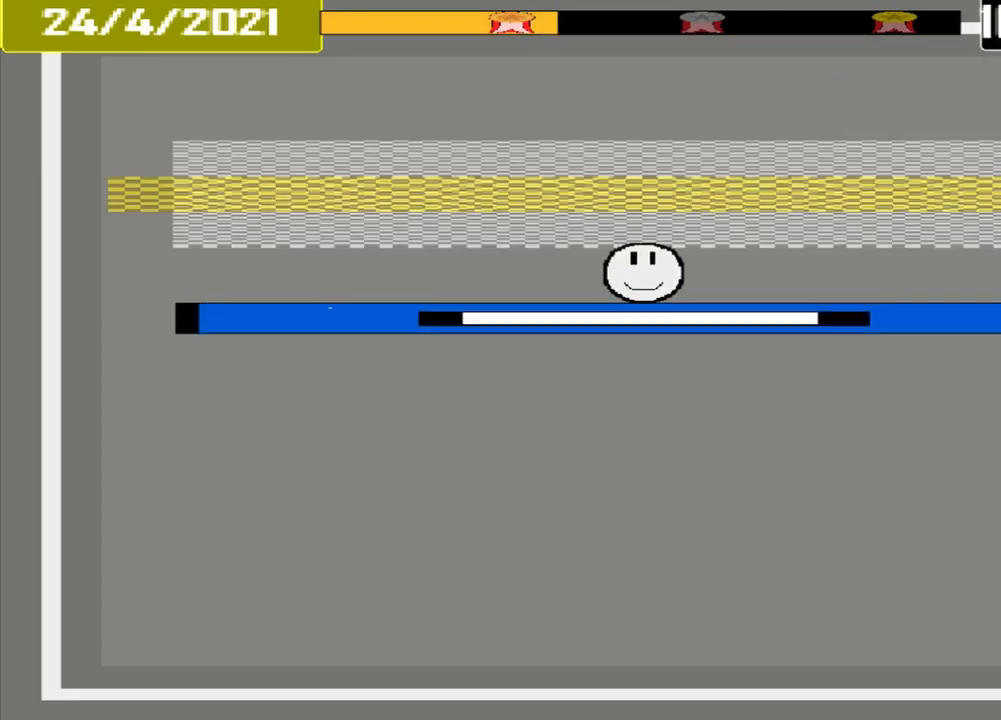
{"buttons": ["CROSS"], "events": []}
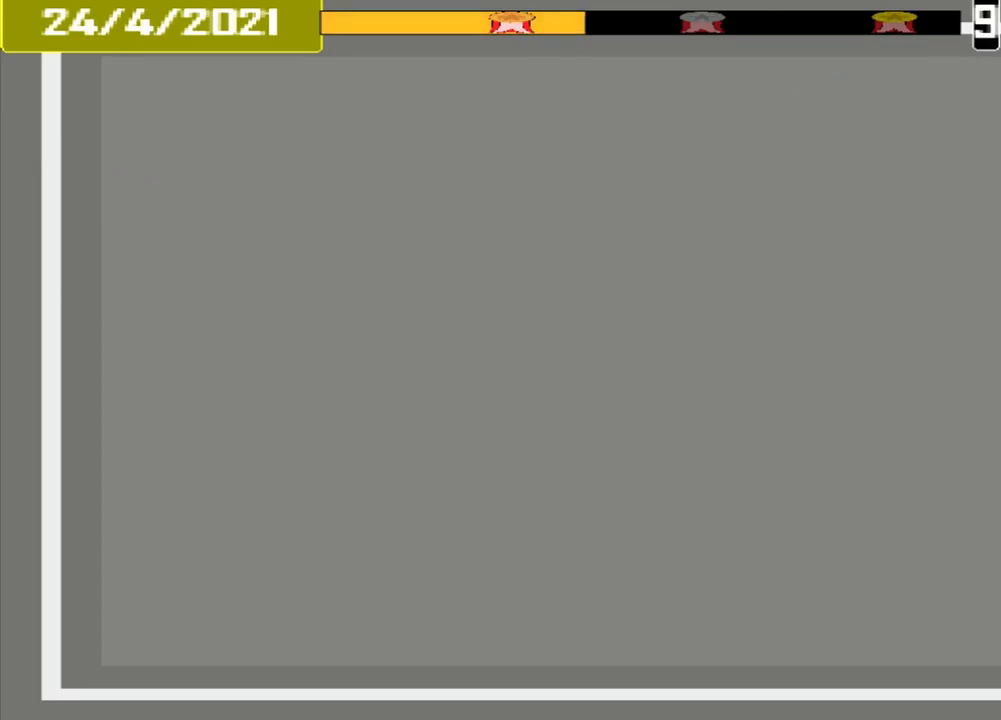
{"buttons": [], "events": [[42, "CROSS", "up"]]}